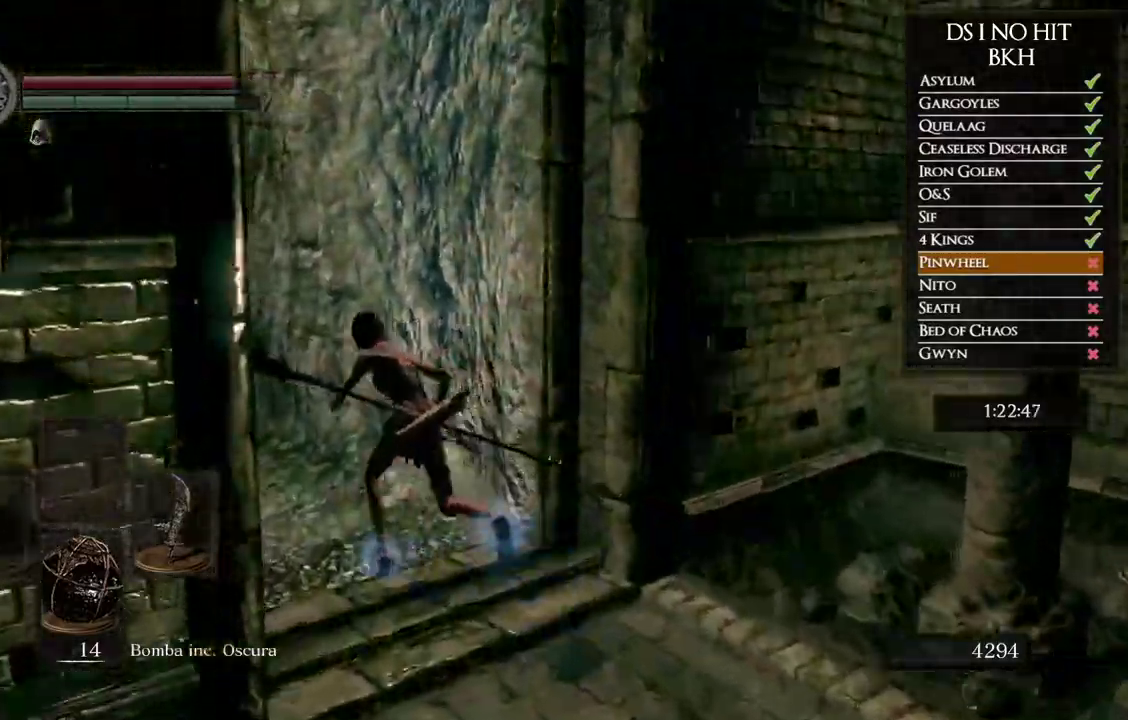
Gameplay with a controller (Xbox layout); each line is a JSON object with the inputs held at the frame after it. "events" lists button and stick changes between this image and that frame as [ms after this image, input, new state], when the widget could be followed in between. Not read: R1.
{"buttons": ["B"], "left_stick": "up-left", "right_stick": "center", "events": []}
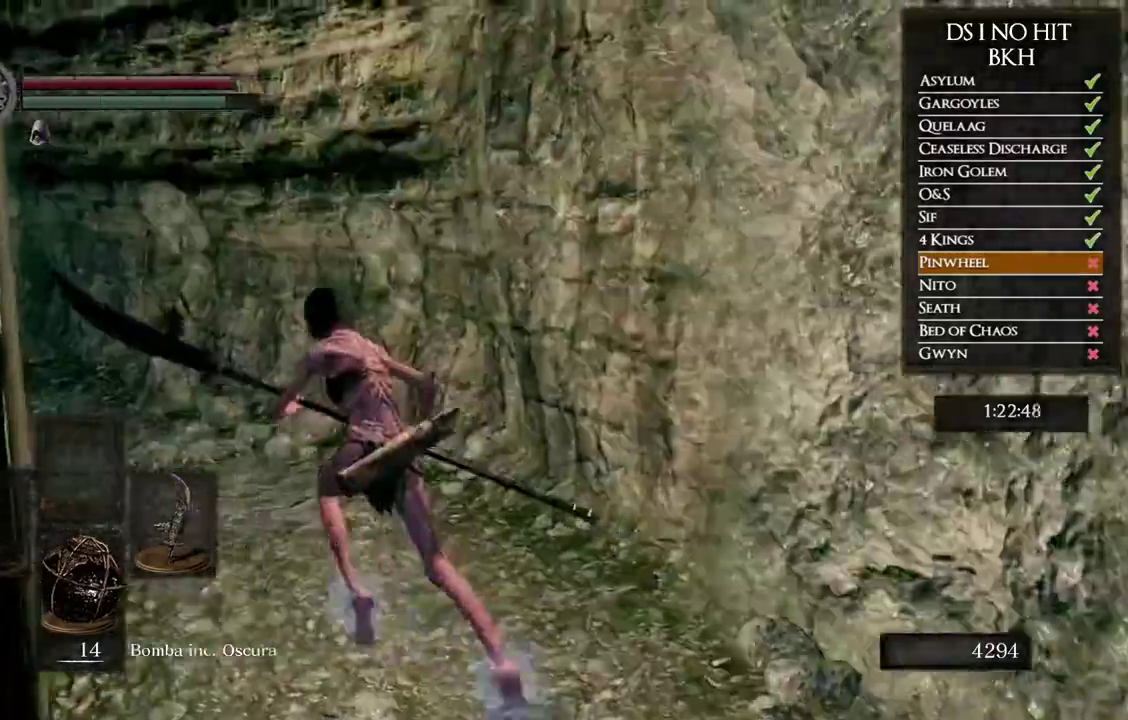
{"buttons": ["B"], "left_stick": "up-left", "right_stick": "center", "events": []}
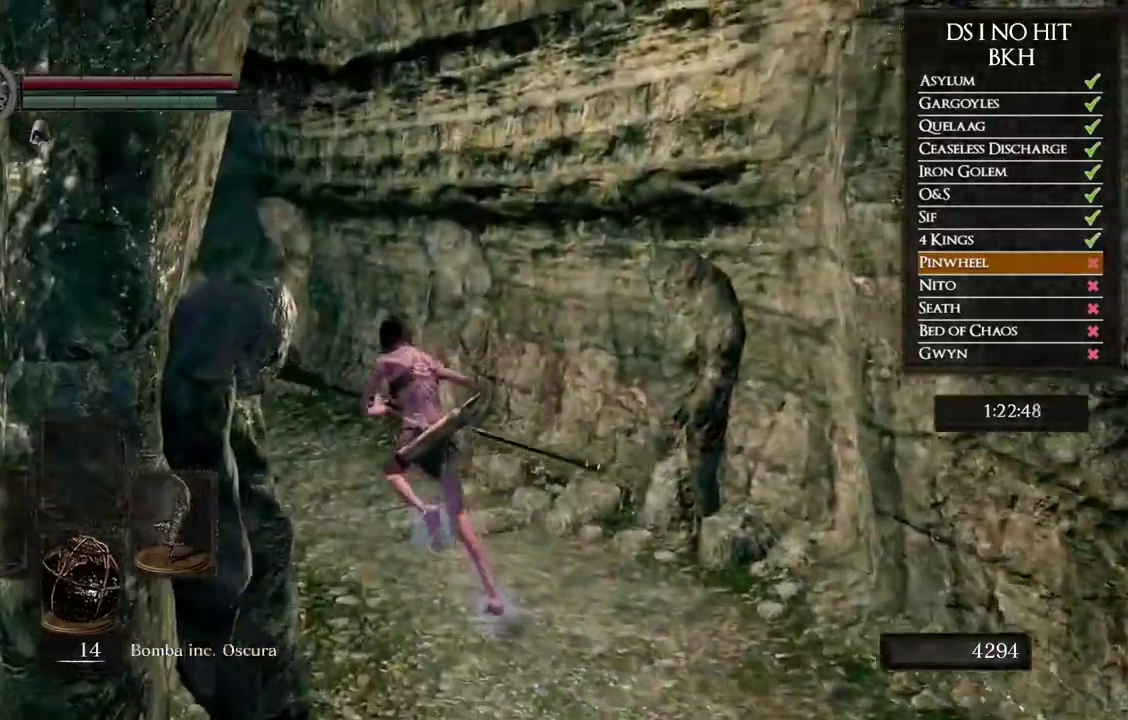
{"buttons": ["B"], "left_stick": "up-left", "right_stick": "center", "events": []}
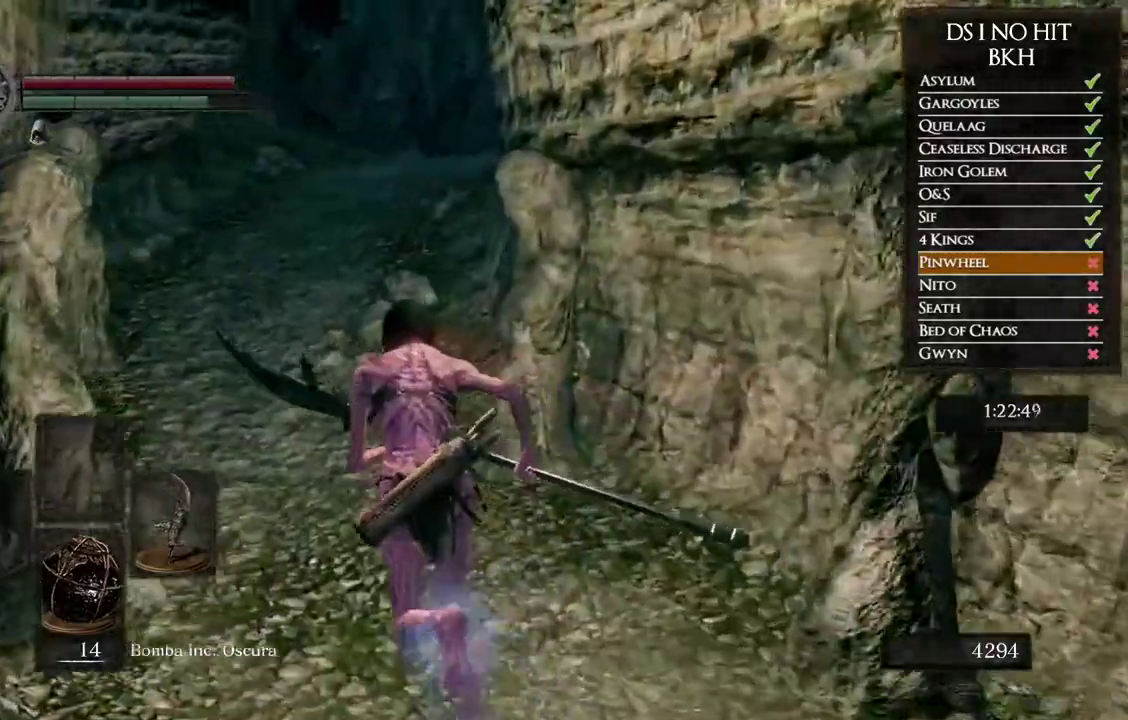
{"buttons": ["B"], "left_stick": "up", "right_stick": "center", "events": [[17, "left_stick", "up"]]}
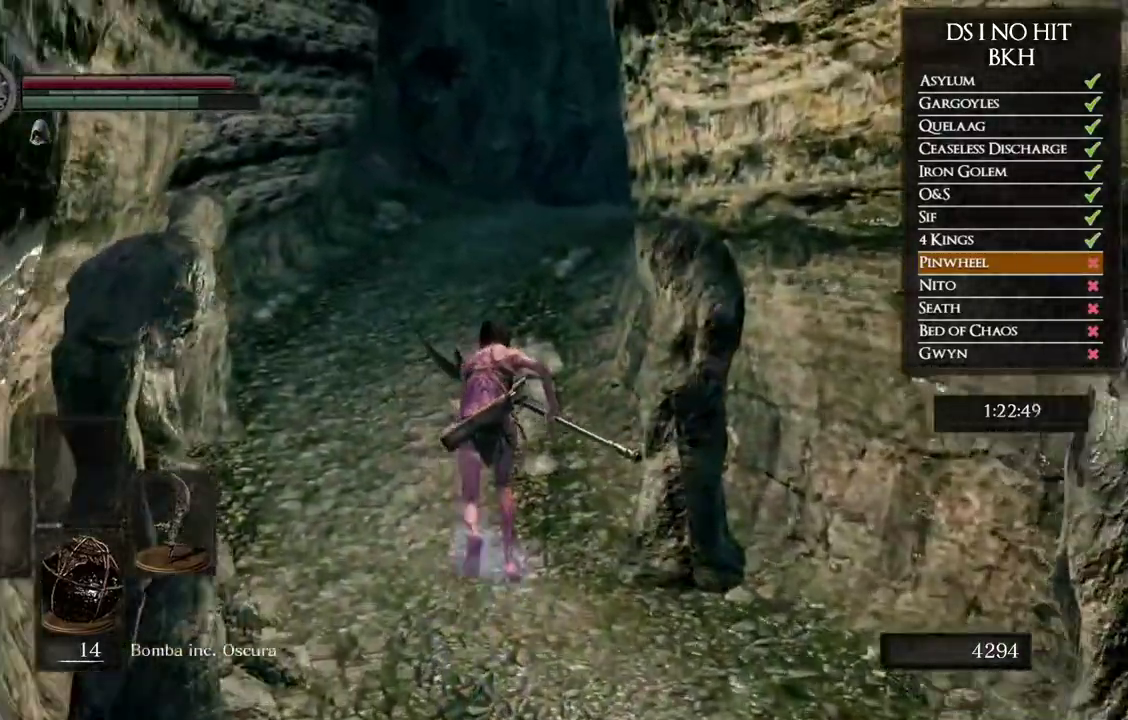
{"buttons": [], "left_stick": "up", "right_stick": "center", "events": [[467, "B", "up"]]}
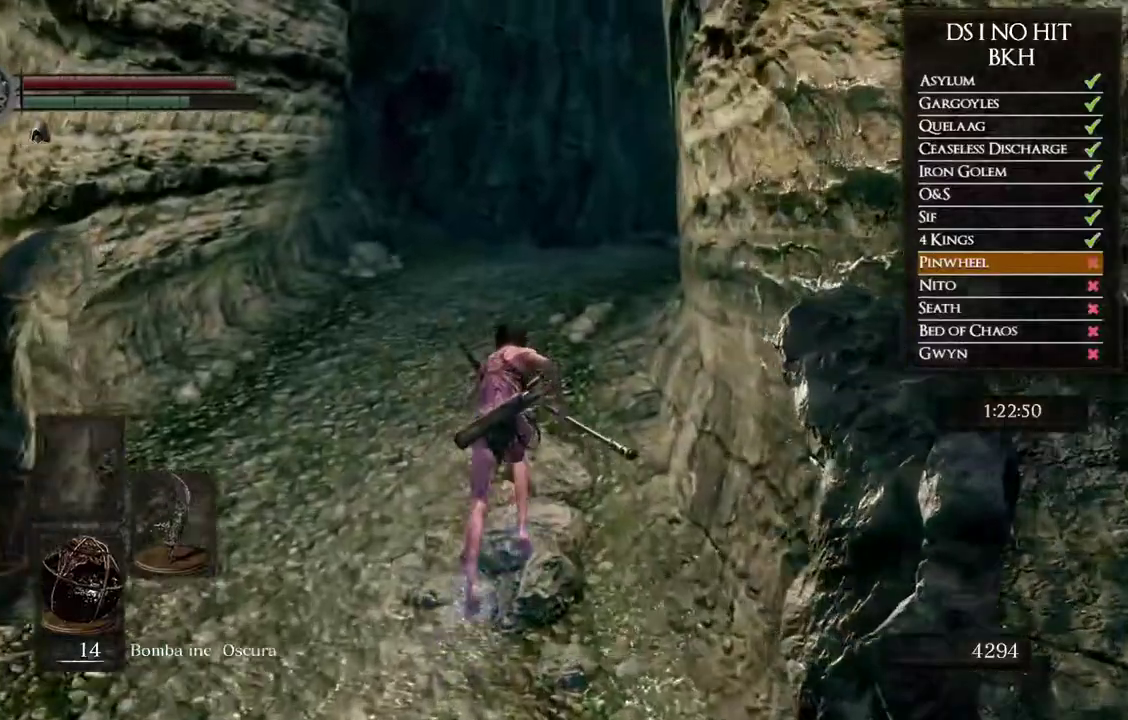
{"buttons": [], "left_stick": "up-right", "right_stick": "down-right", "events": [[50, "B", "down"], [133, "B", "up"], [200, "B", "down"], [283, "B", "up"], [383, "right_stick", "down-right"], [417, "left_stick", "up-right"]]}
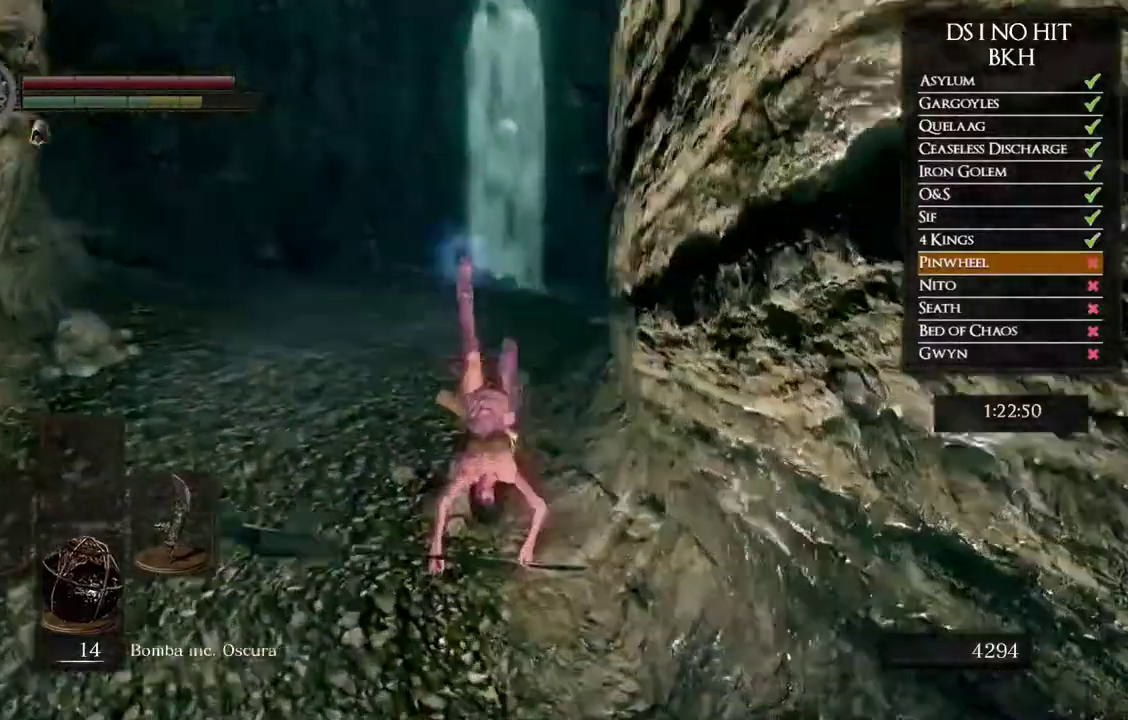
{"buttons": [], "left_stick": "up", "right_stick": "center", "events": [[183, "right_stick", "center"], [267, "right_stick", "down-right"], [300, "left_stick", "up"], [433, "right_stick", "center"]]}
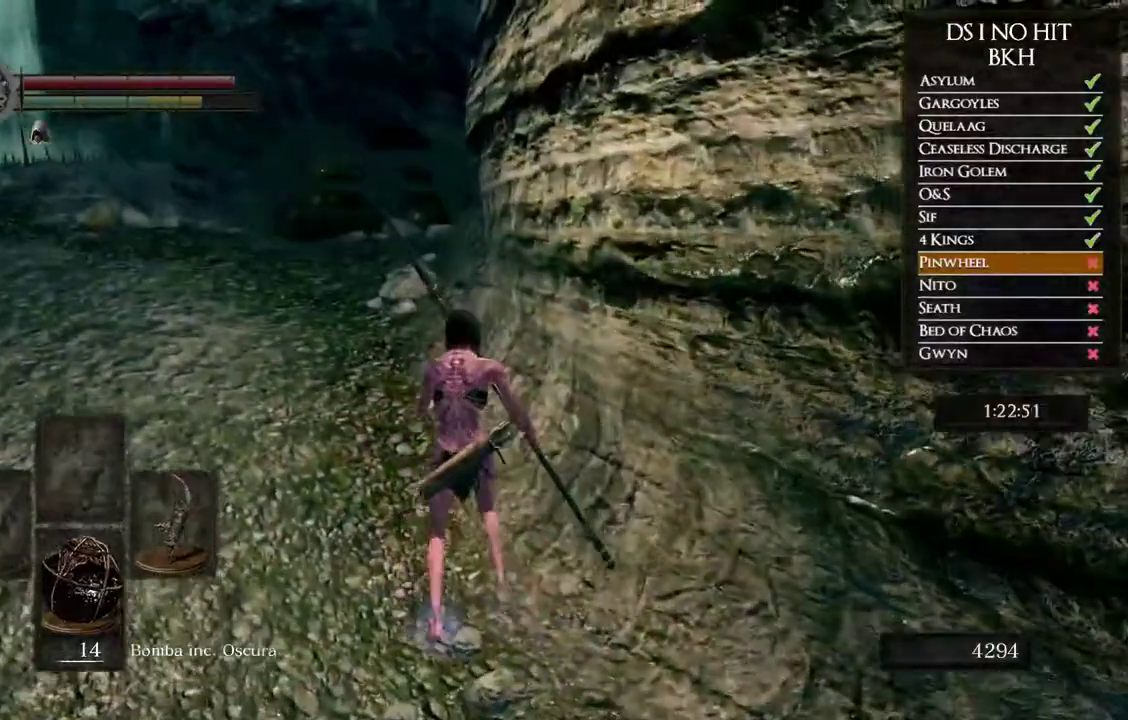
{"buttons": [], "left_stick": "up", "right_stick": "center", "events": []}
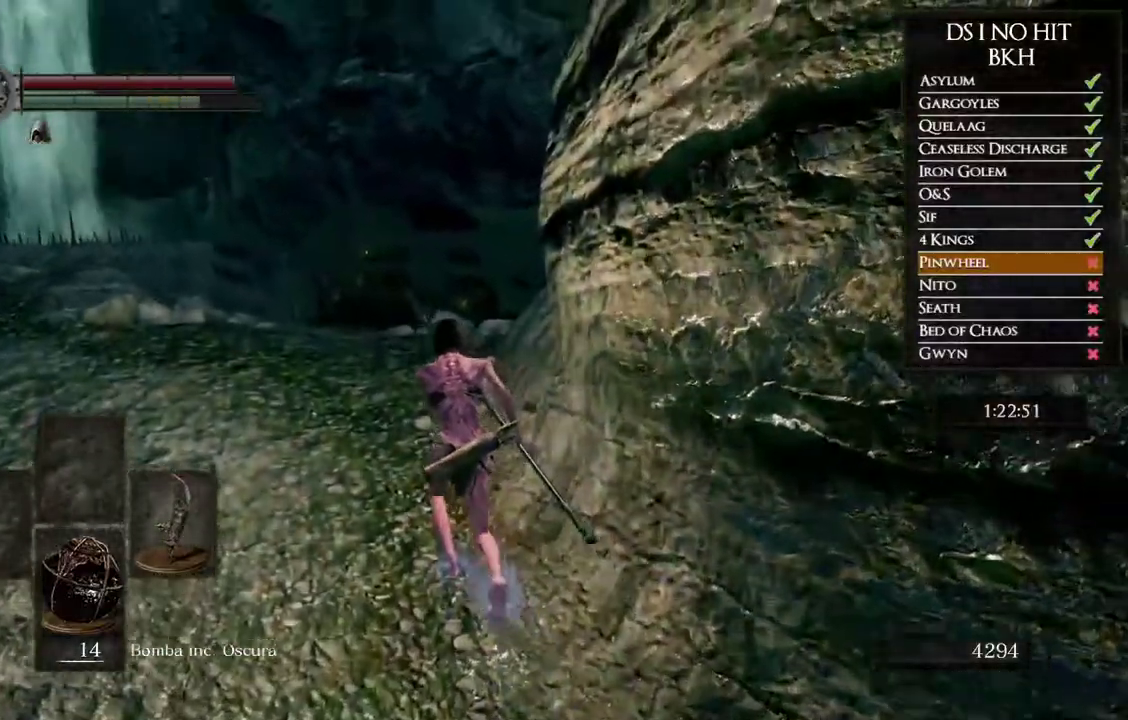
{"buttons": [], "left_stick": "center", "right_stick": "center", "events": [[117, "left_stick", "center"], [133, "right_stick", "right"], [300, "right_stick", "center"]]}
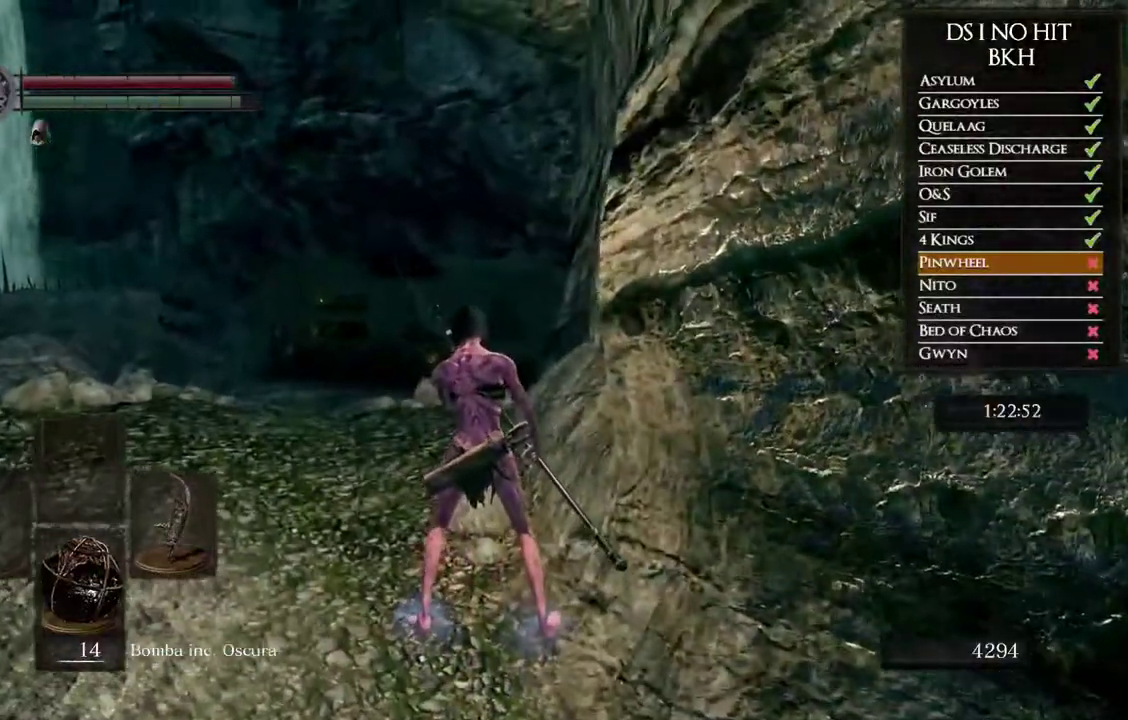
{"buttons": [], "left_stick": "center", "right_stick": "center", "events": []}
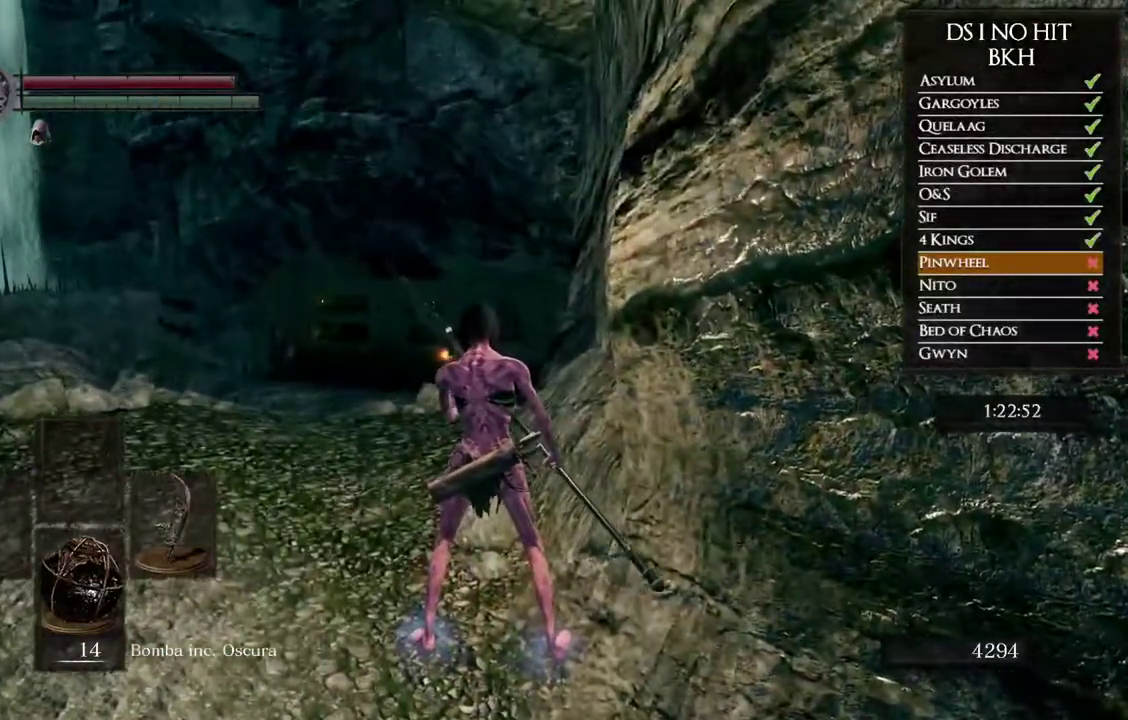
{"buttons": [], "left_stick": "center", "right_stick": "center", "events": [[67, "DPAD_LEFT", "down"], [183, "DPAD_LEFT", "up"]]}
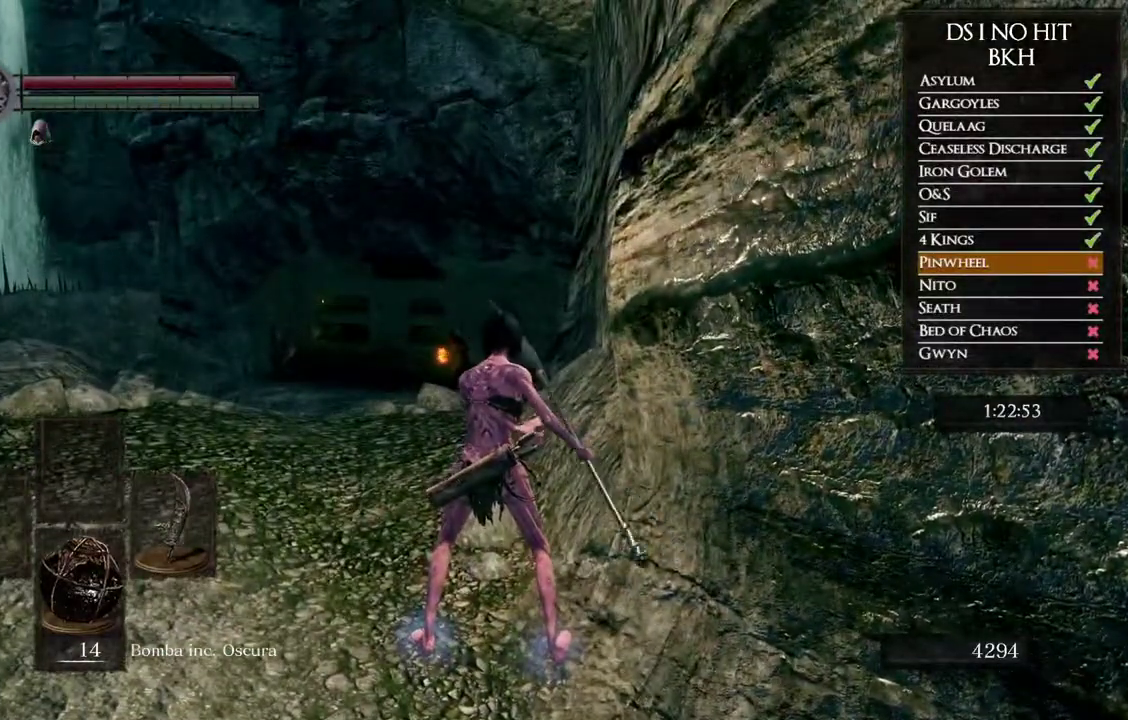
{"buttons": ["A"], "left_stick": "center", "right_stick": "center", "events": [[150, "START", "down"], [283, "START", "up"], [350, "DPAD_RIGHT", "down"], [433, "DPAD_RIGHT", "up"], [450, "A", "down"]]}
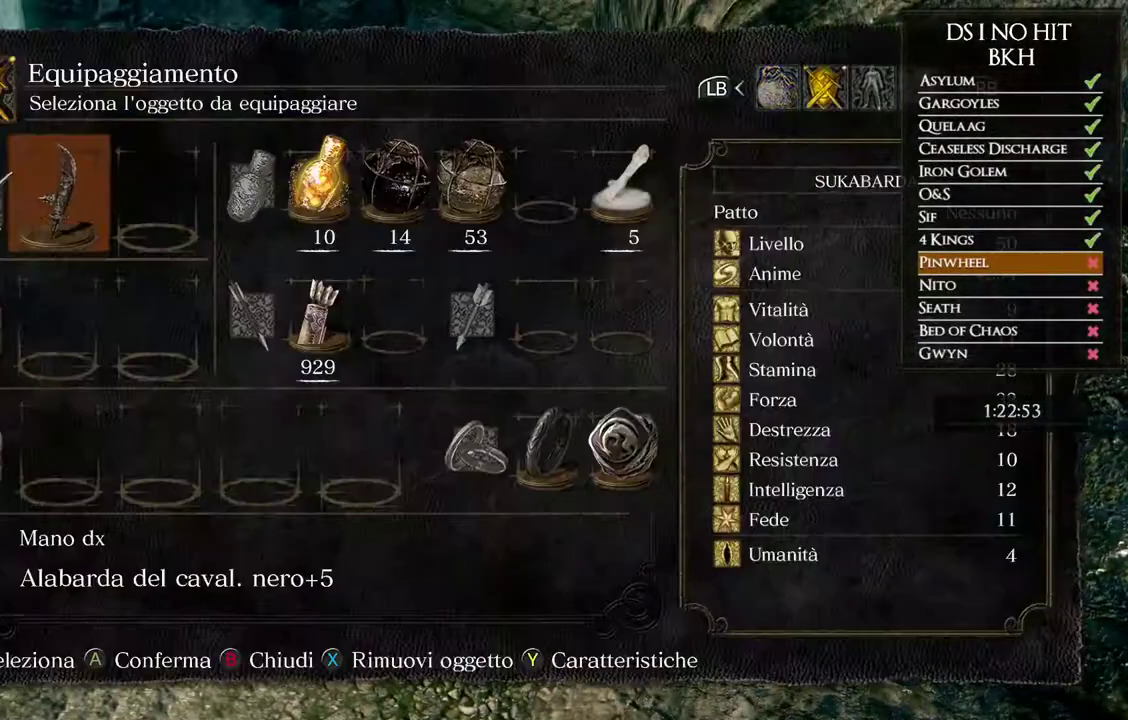
{"buttons": [], "left_stick": "center", "right_stick": "center", "events": [[67, "A", "up"]]}
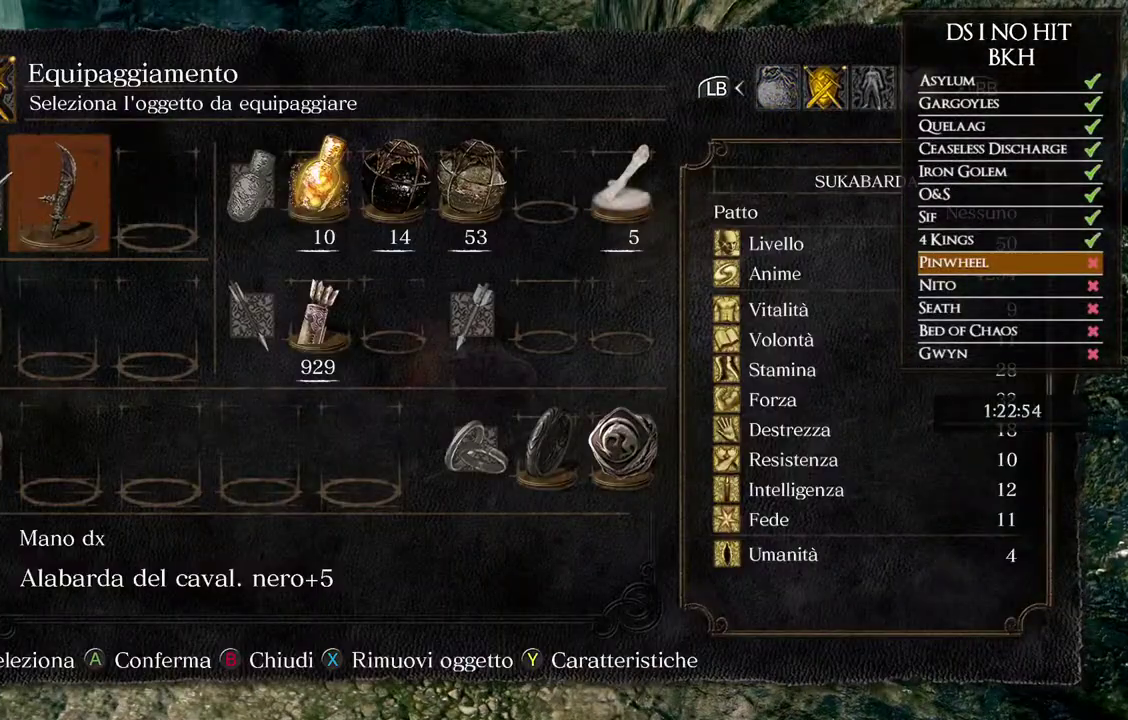
{"buttons": [], "left_stick": "center", "right_stick": "center", "events": [[100, "X", "down"], [183, "X", "up"], [200, "DPAD_DOWN", "down"], [283, "A", "down"], [283, "DPAD_DOWN", "up"], [367, "A", "up"]]}
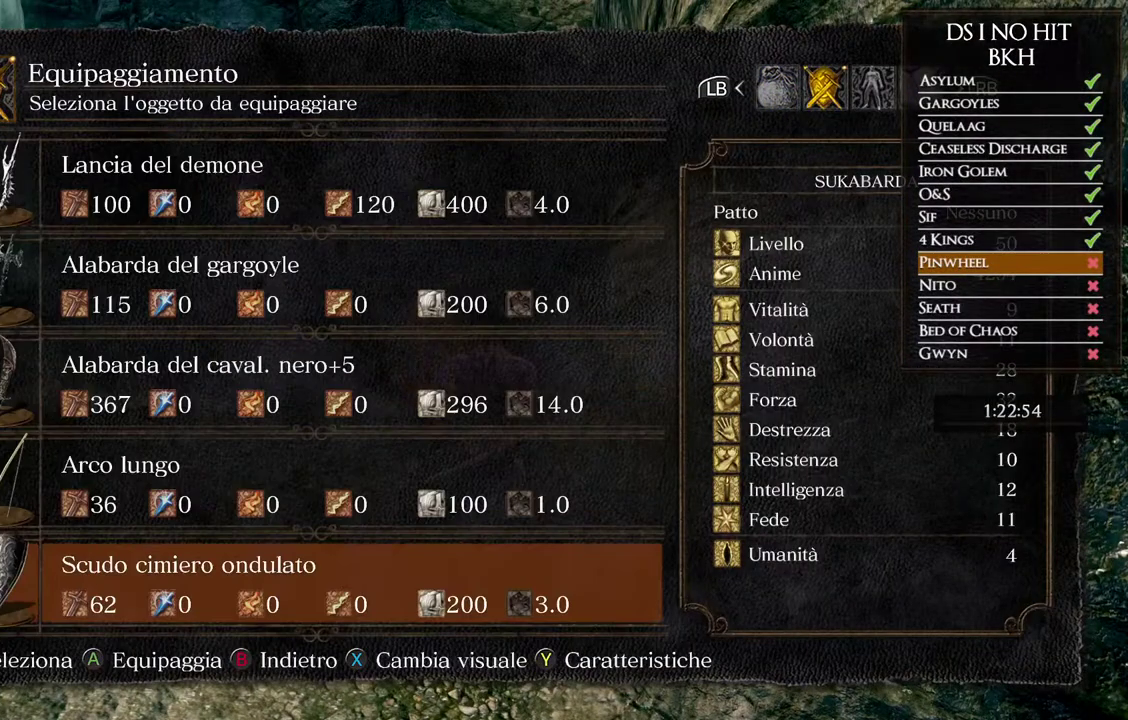
{"buttons": [], "left_stick": "center", "right_stick": "center", "events": []}
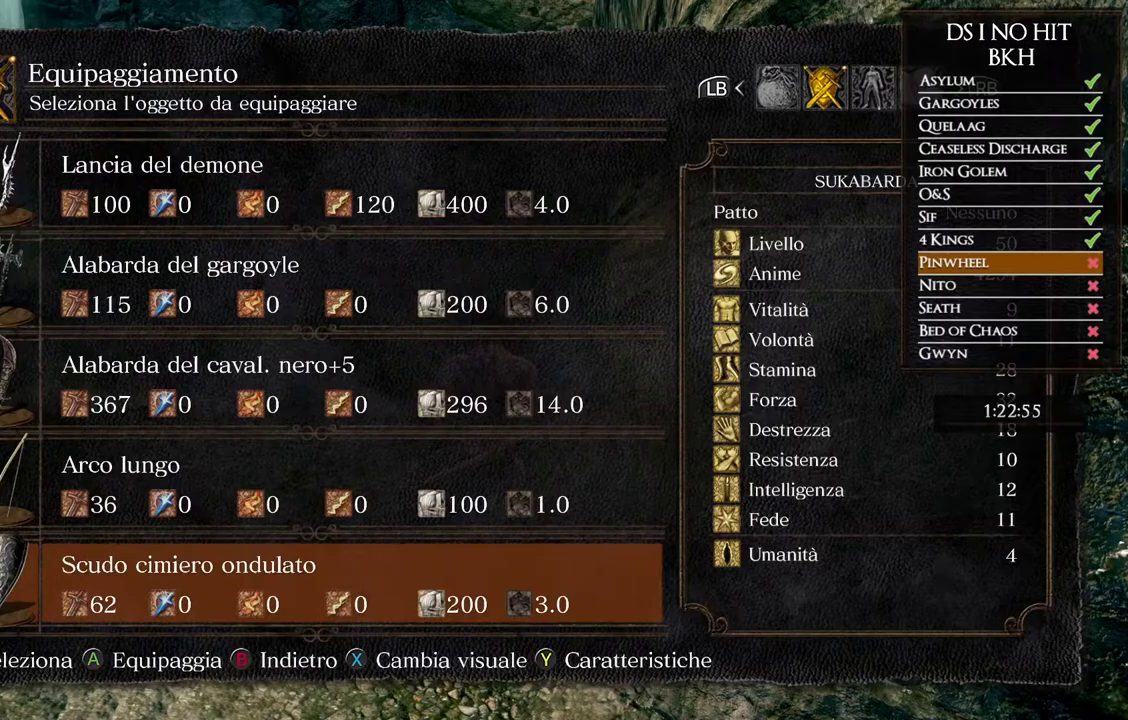
{"buttons": [], "left_stick": "center", "right_stick": "center", "events": [[33, "DPAD_UP", "down"], [100, "DPAD_UP", "up"], [133, "A", "down"], [183, "A", "up"]]}
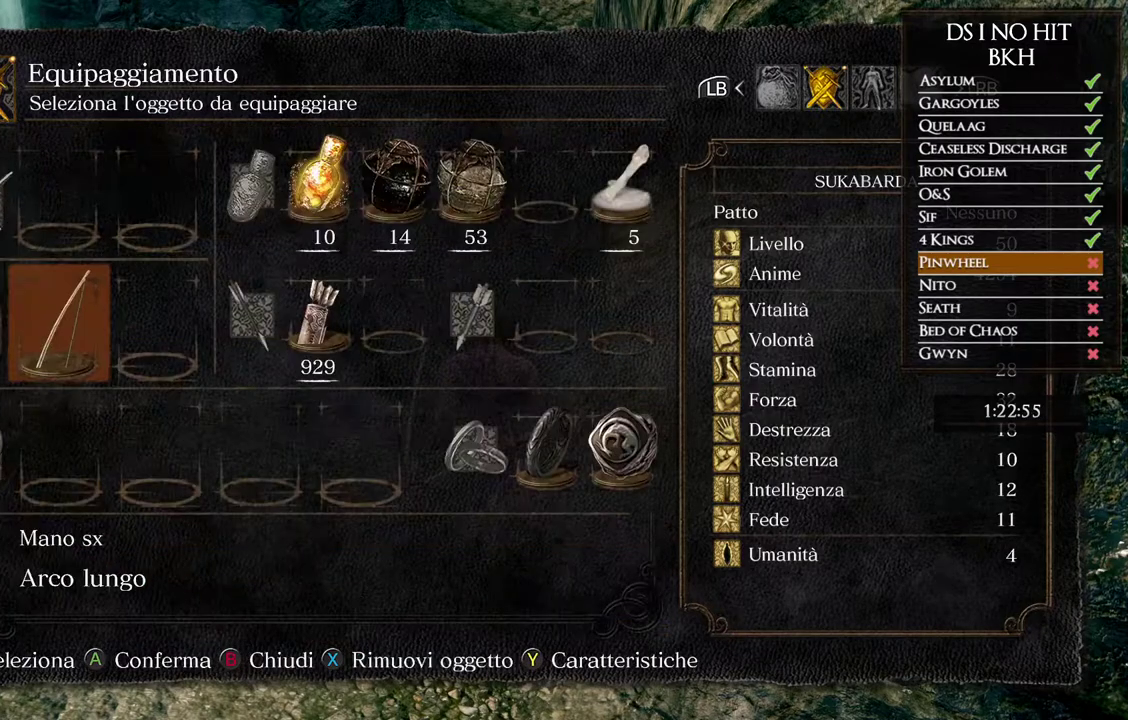
{"buttons": [], "left_stick": "center", "right_stick": "center", "events": [[67, "DPAD_UP", "down"], [133, "A", "down"], [150, "DPAD_UP", "up"], [200, "A", "up"]]}